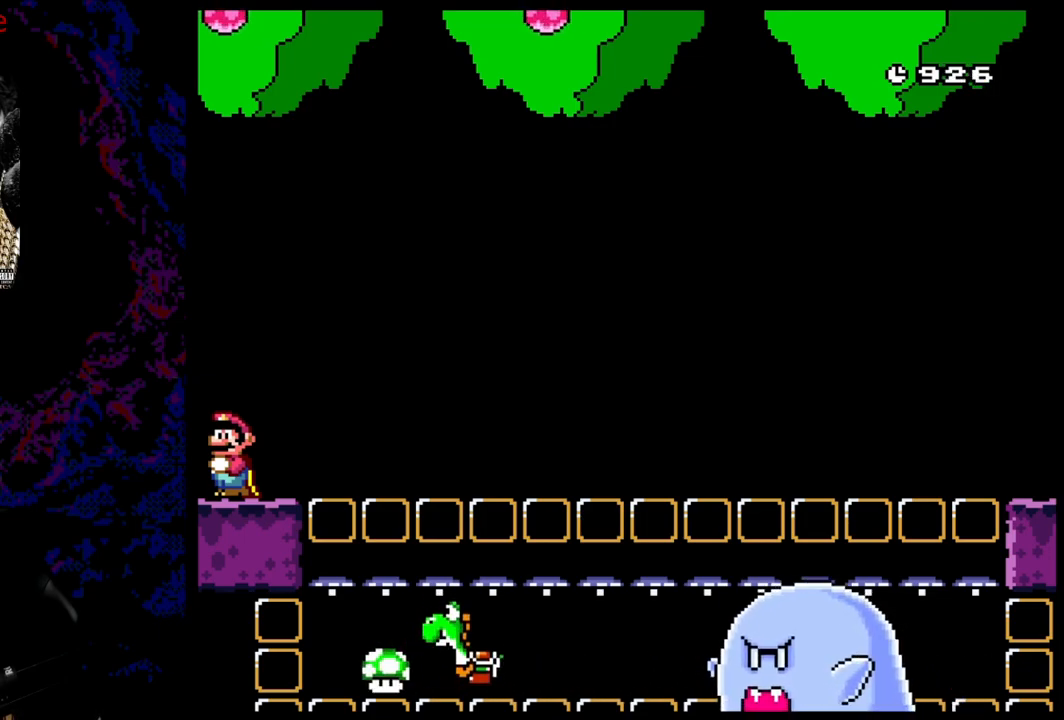
Gameplay with a controller (Nintendo layout); each line is a JSON object with the inputs held at the frame after it. "events" lists button and stick changes between this image and that frame as [ms after this image, input, new state], when the widget could be followed in between. Not read: L3 R3.
{"buttons": ["DPAD_RIGHT"], "events": [[217, "DPAD_RIGHT", "down"]]}
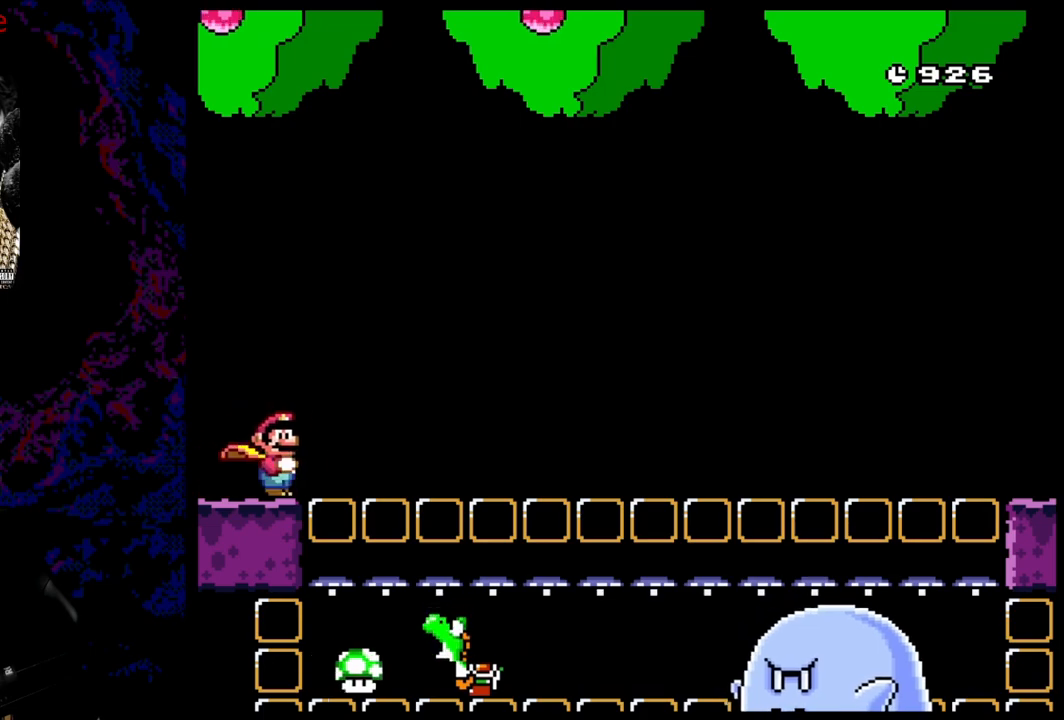
{"buttons": [], "events": [[333, "DPAD_RIGHT", "up"], [367, "DPAD_LEFT", "down"], [500, "DPAD_LEFT", "up"]]}
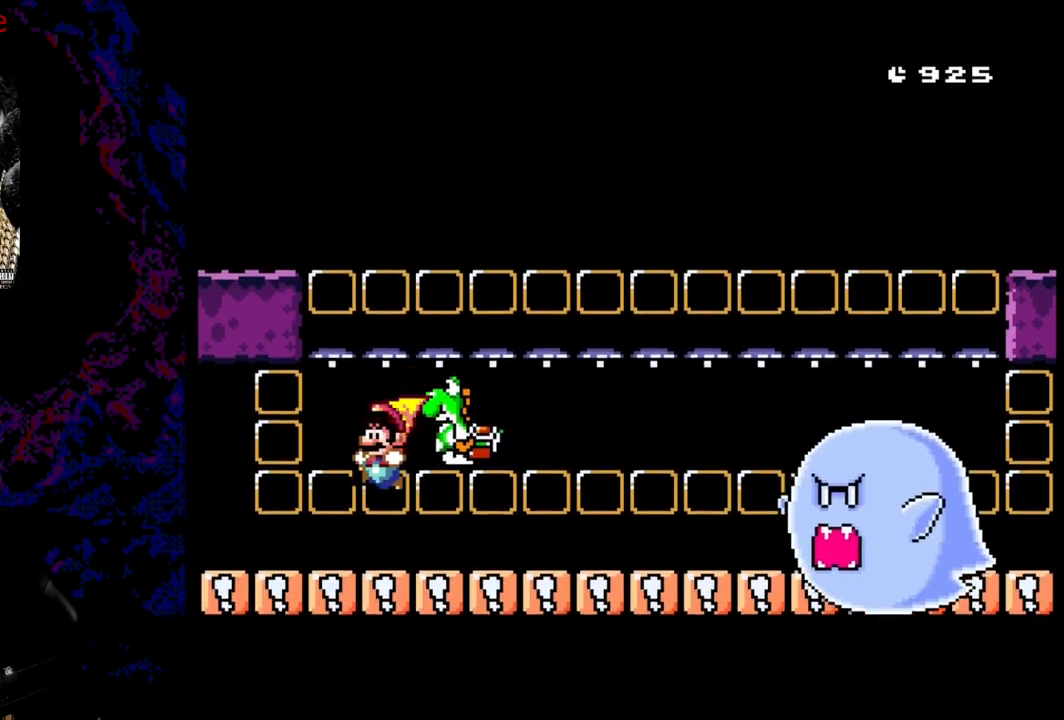
{"buttons": [], "events": []}
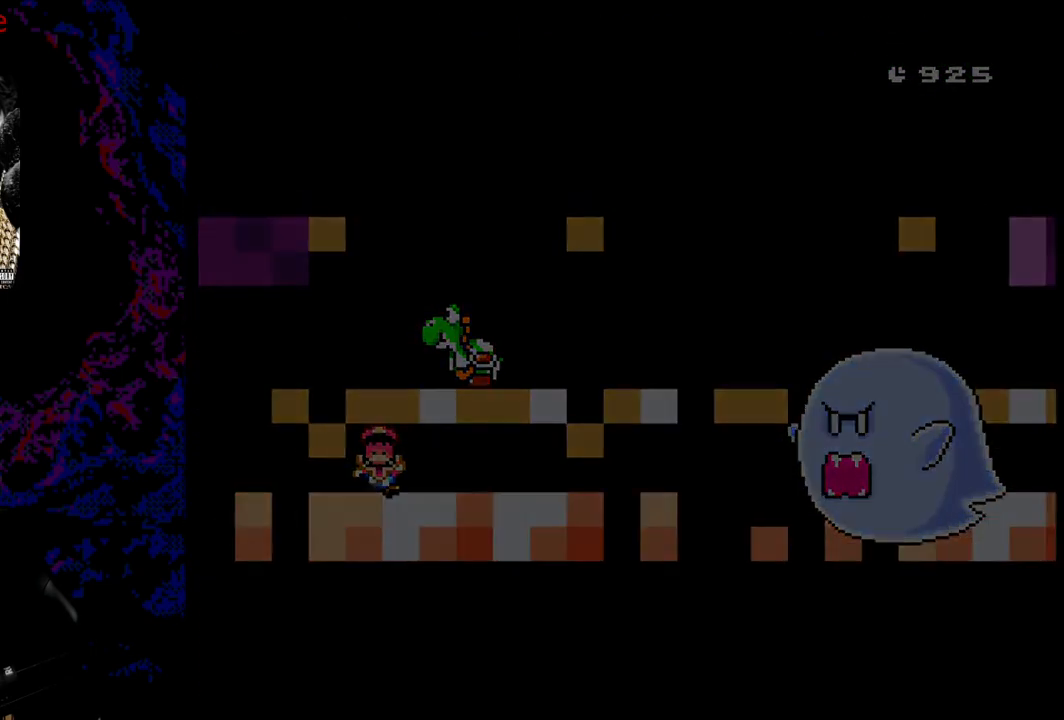
{"buttons": [], "events": []}
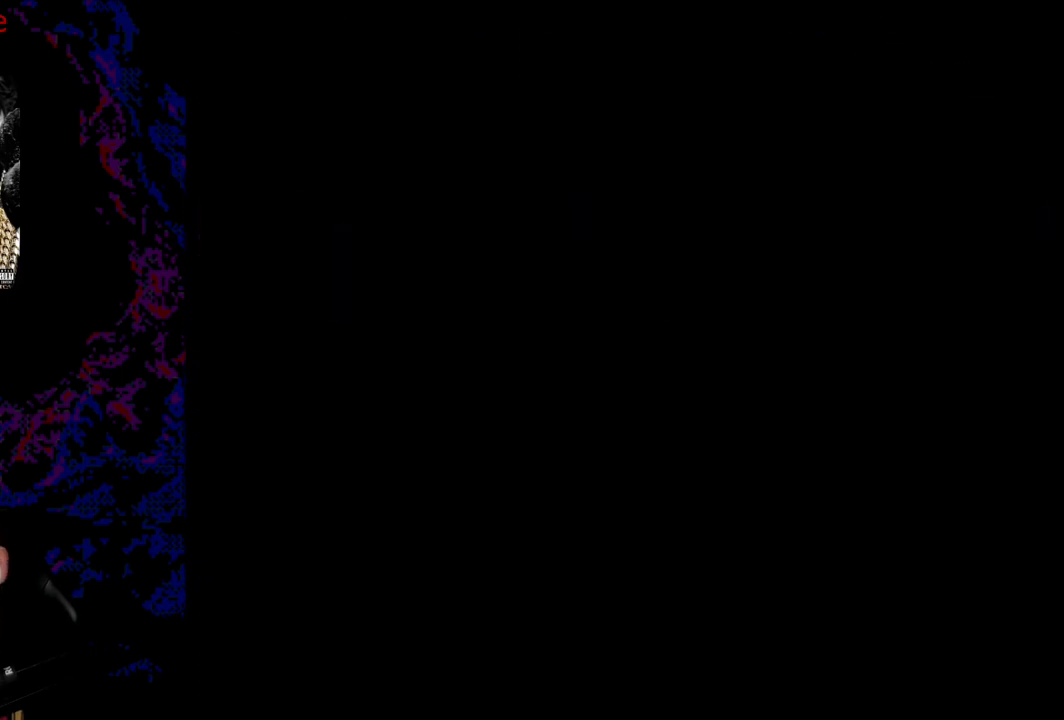
{"buttons": [], "events": []}
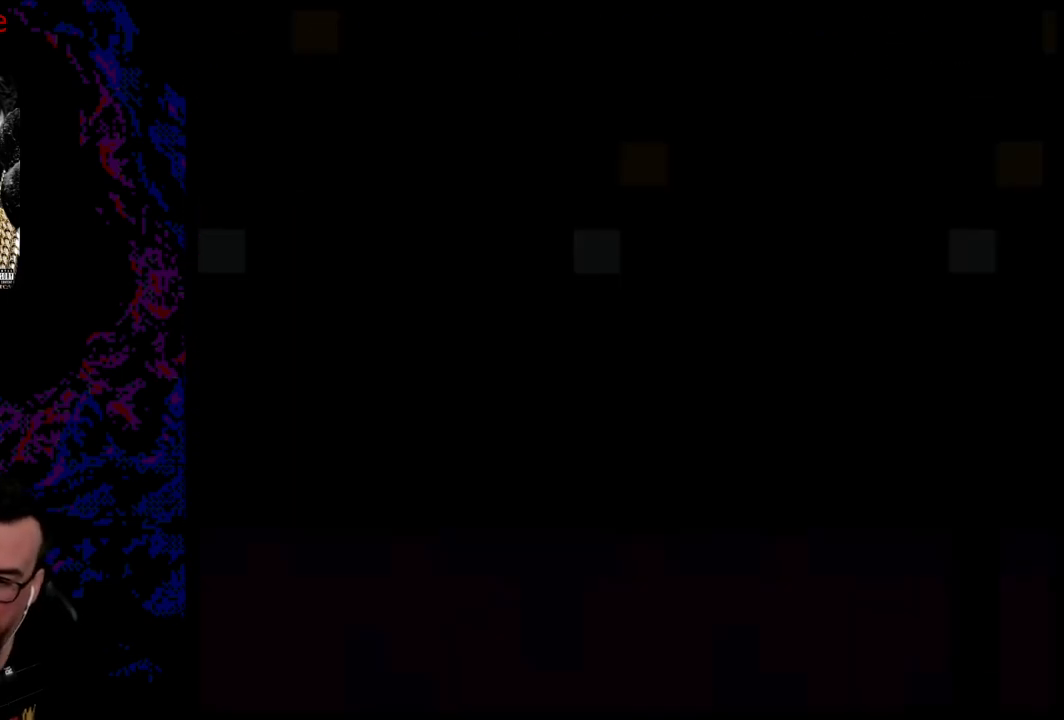
{"buttons": ["X", "DPAD_RIGHT"], "events": [[117, "DPAD_RIGHT", "down"], [183, "X", "down"]]}
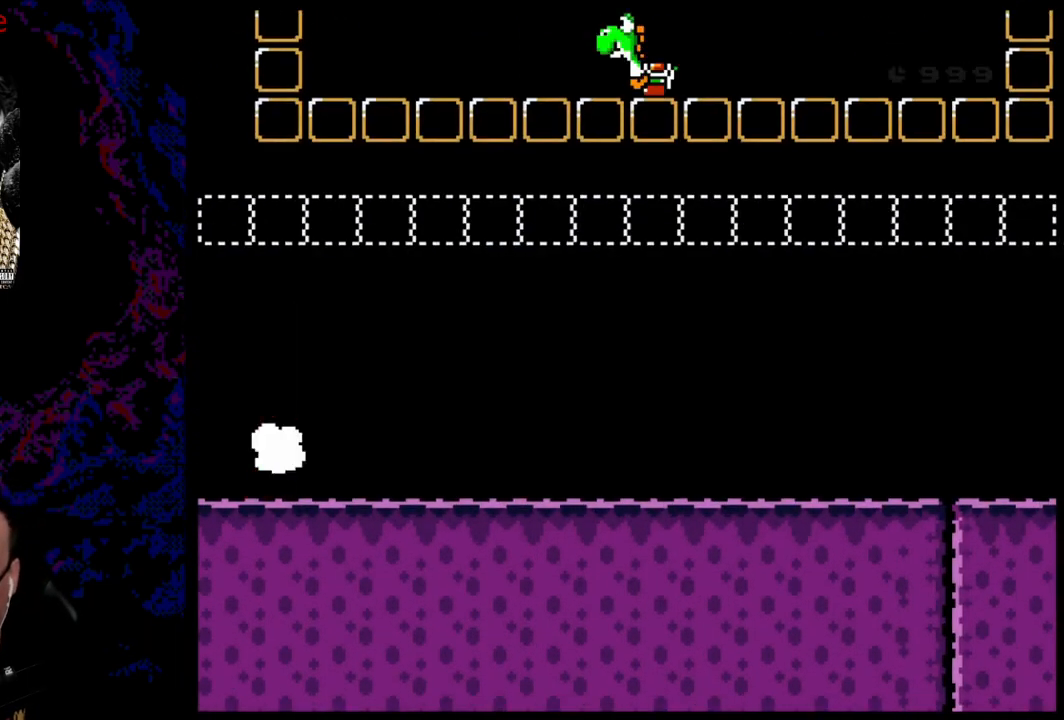
{"buttons": ["X", "DPAD_RIGHT"], "events": []}
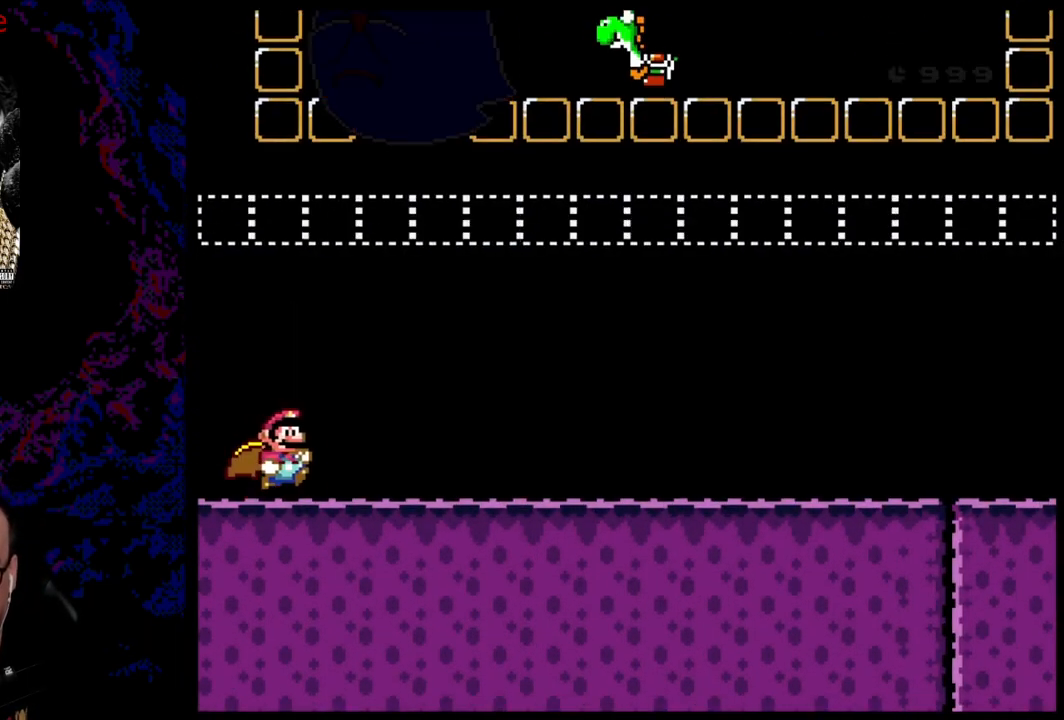
{"buttons": ["X", "DPAD_RIGHT"], "events": []}
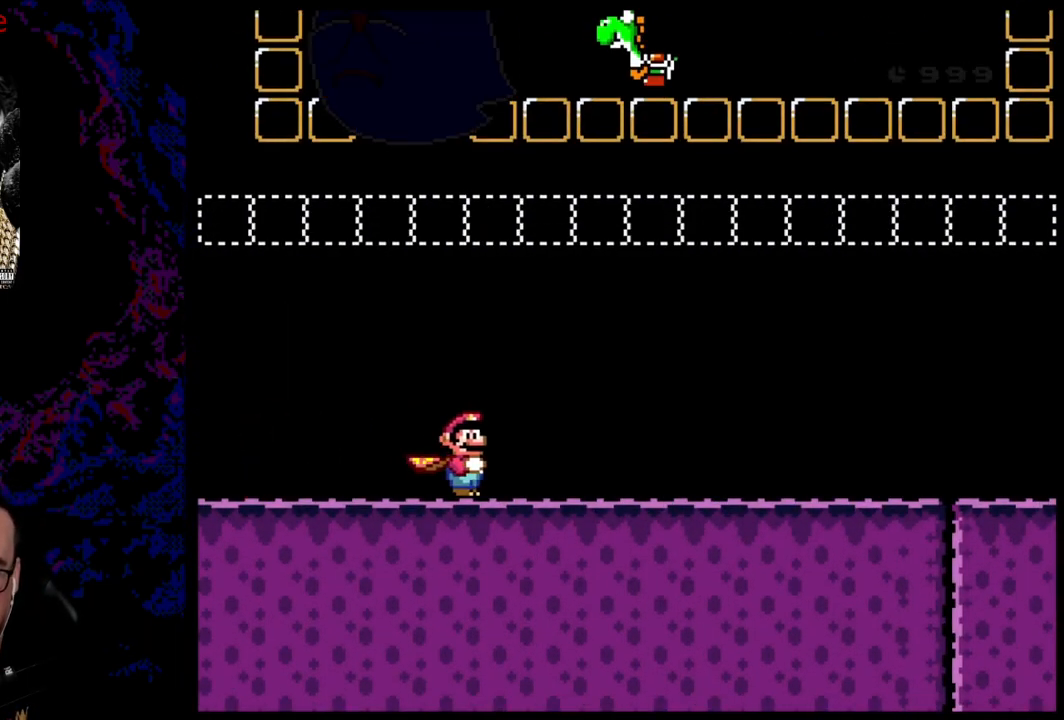
{"buttons": ["X", "DPAD_RIGHT"], "events": []}
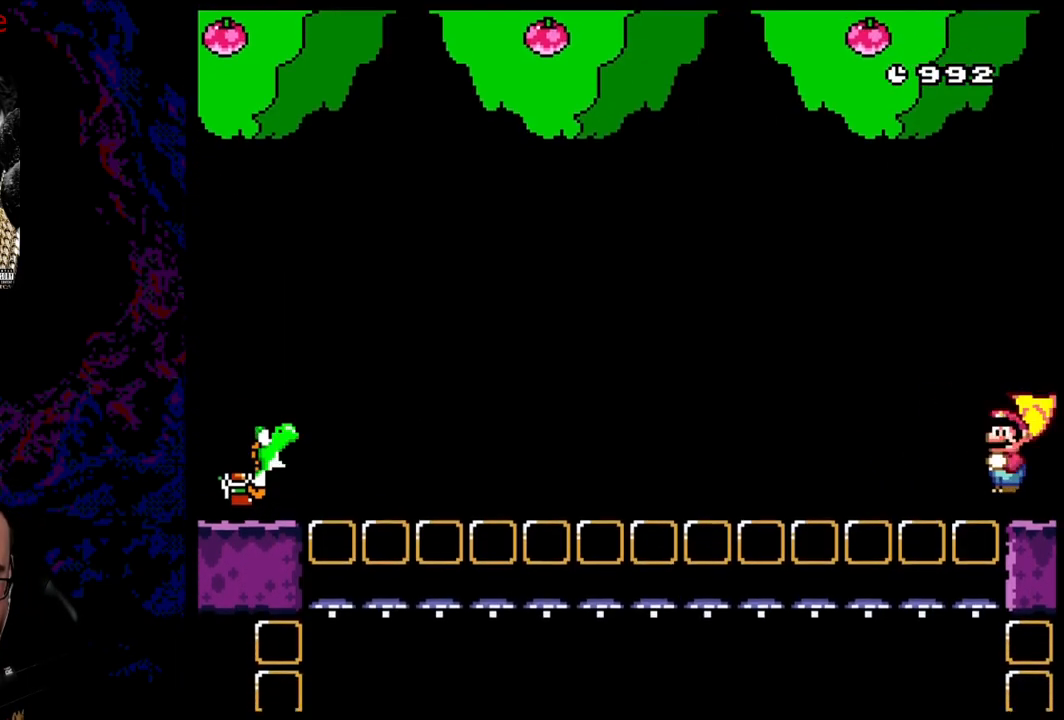
{"buttons": ["Y"], "events": [[133, "A", "down"], [183, "DPAD_DOWN", "down"], [200, "DPAD_DOWN", "up"], [200, "DPAD_LEFT", "down"], [200, "DPAD_RIGHT", "up"], [250, "A", "up"], [333, "X", "up"], [350, "Y", "down"], [483, "DPAD_LEFT", "up"]]}
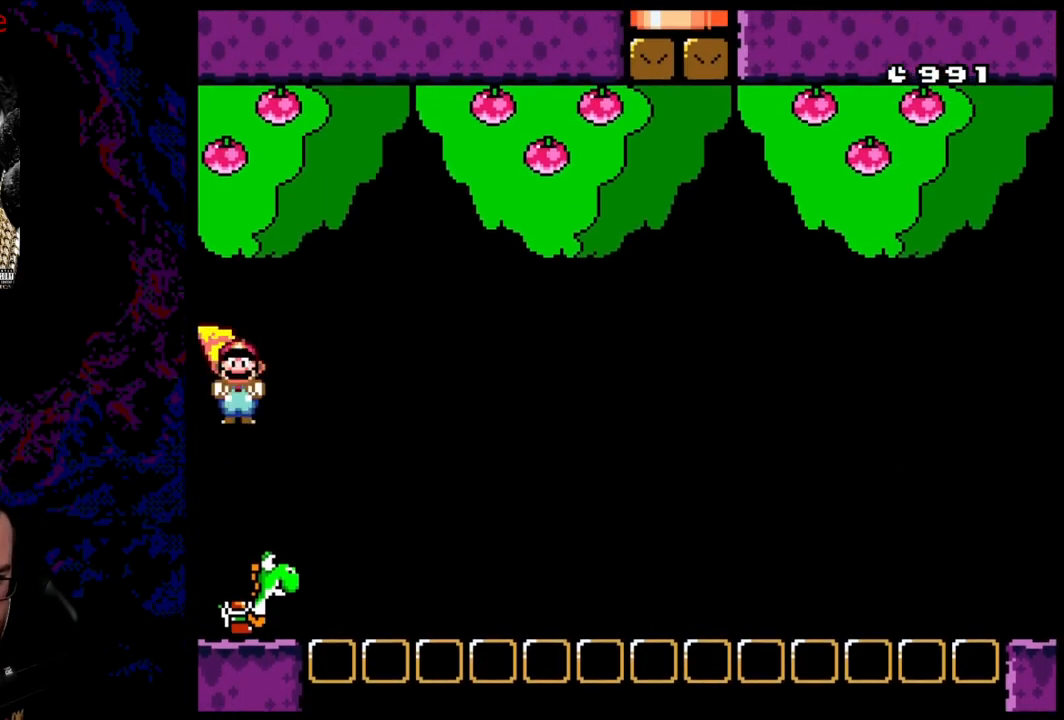
{"buttons": ["B", "Y", "DPAD_RIGHT"], "events": [[100, "DPAD_RIGHT", "down"], [333, "B", "down"]]}
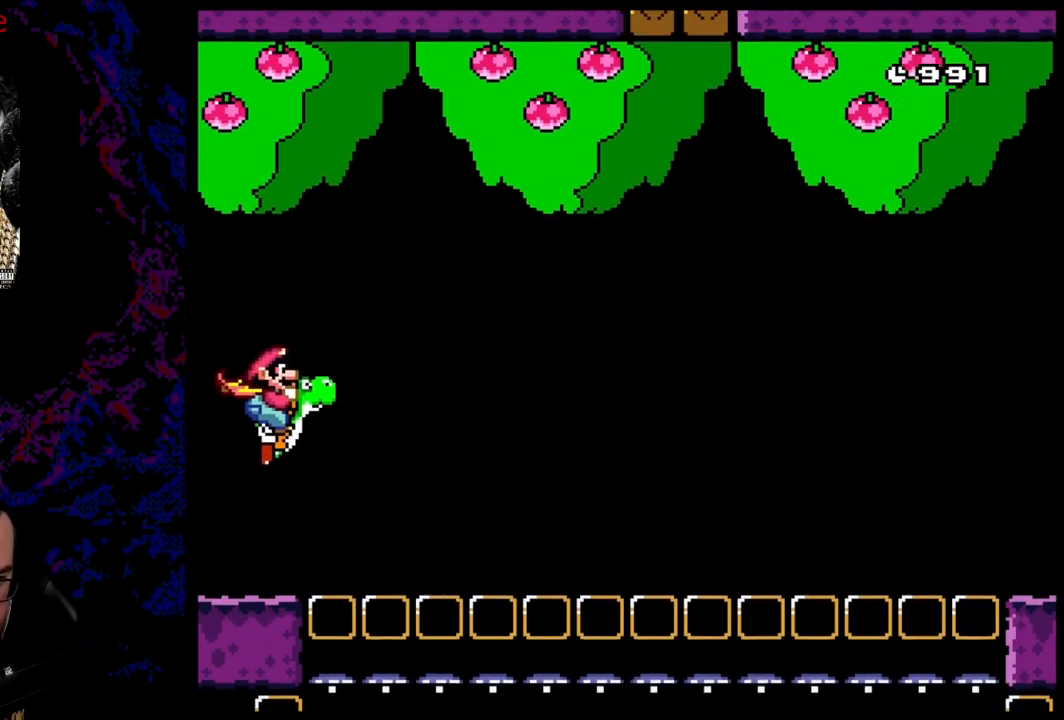
{"buttons": ["B", "Y", "DPAD_RIGHT"], "events": []}
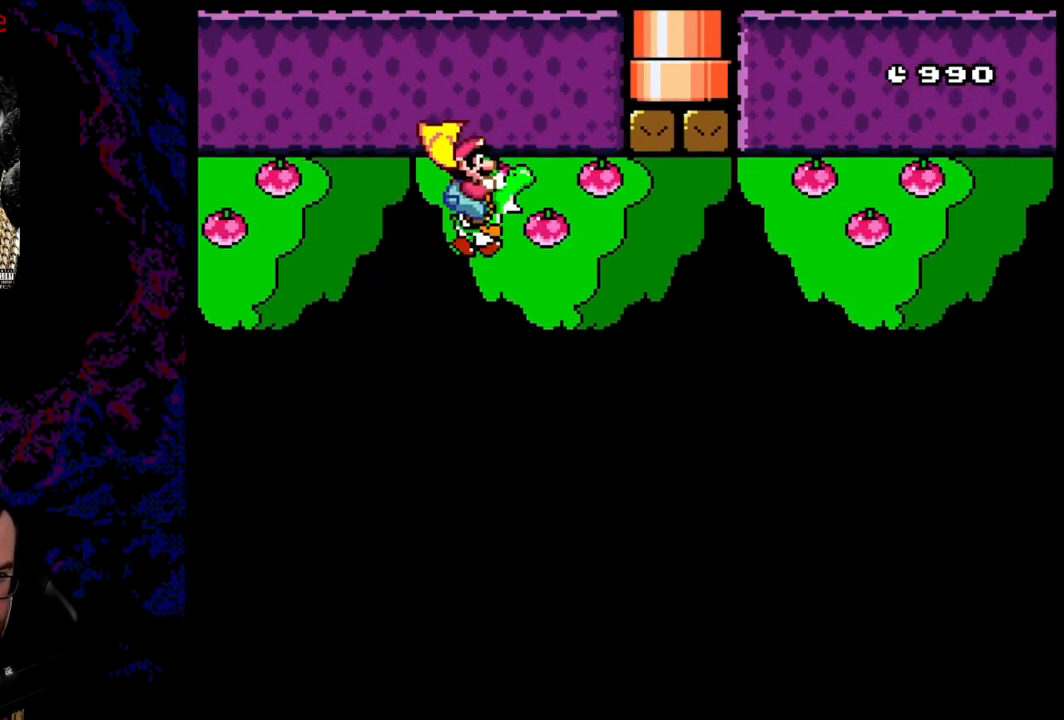
{"buttons": ["Y", "DPAD_RIGHT"], "events": [[33, "B", "up"]]}
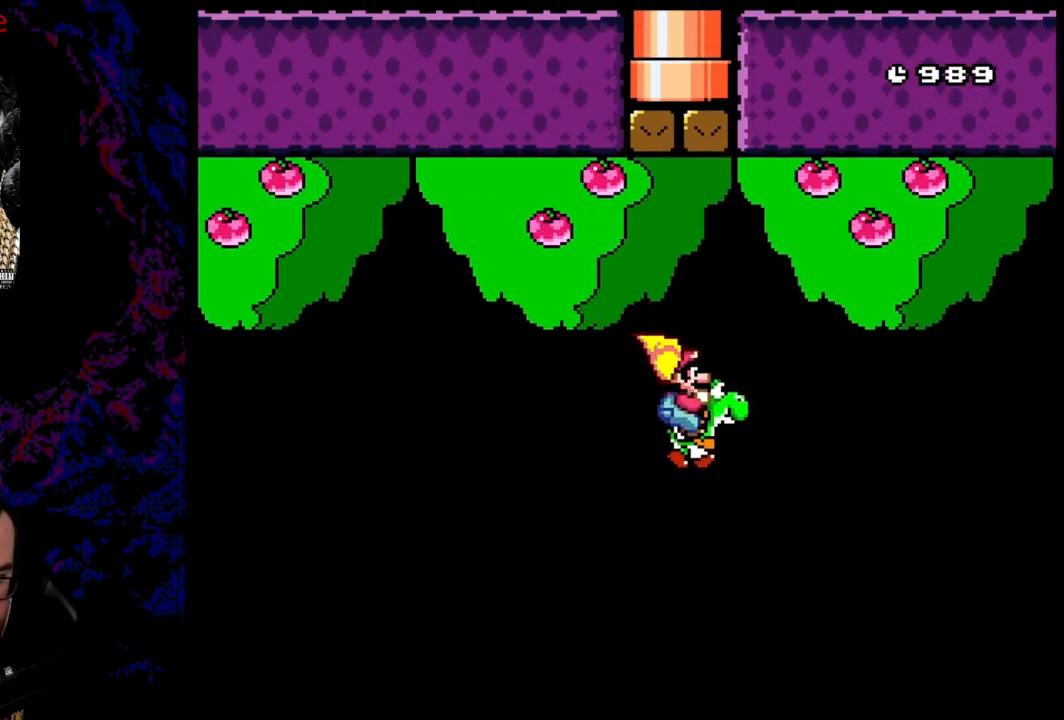
{"buttons": ["B", "Y", "DPAD_LEFT"], "events": [[400, "DPAD_DOWN", "down"], [400, "DPAD_RIGHT", "up"], [417, "DPAD_DOWN", "up"], [417, "DPAD_LEFT", "down"], [483, "B", "down"]]}
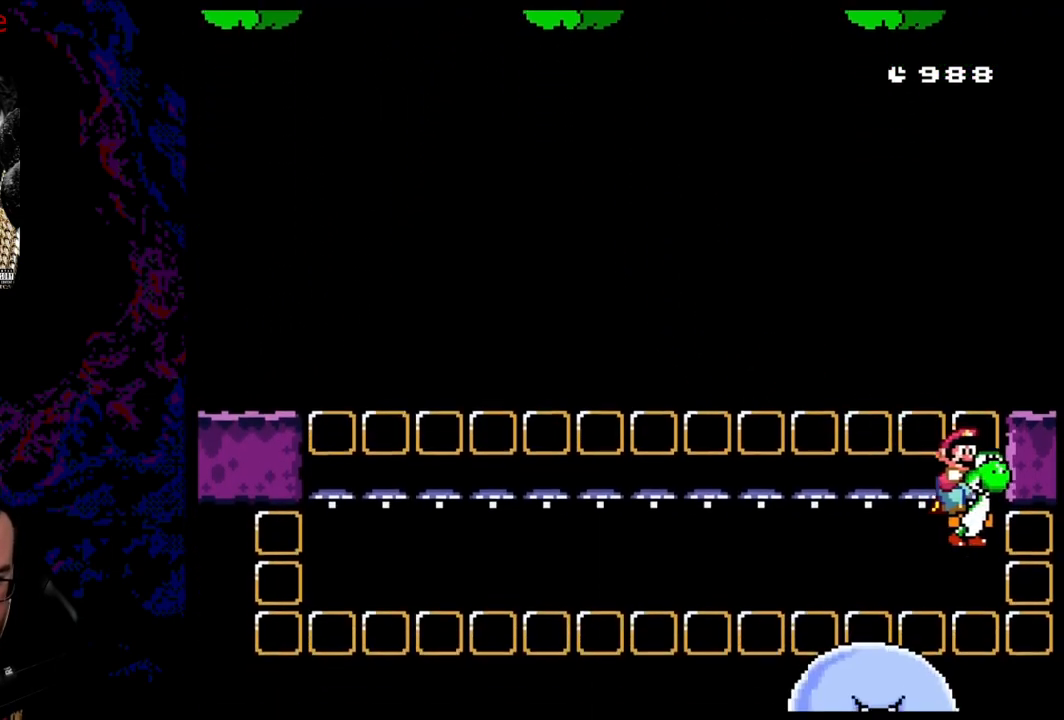
{"buttons": ["A", "X", "DPAD_LEFT"], "events": [[83, "A", "down"], [83, "X", "down"], [83, "Y", "up"], [100, "B", "up"]]}
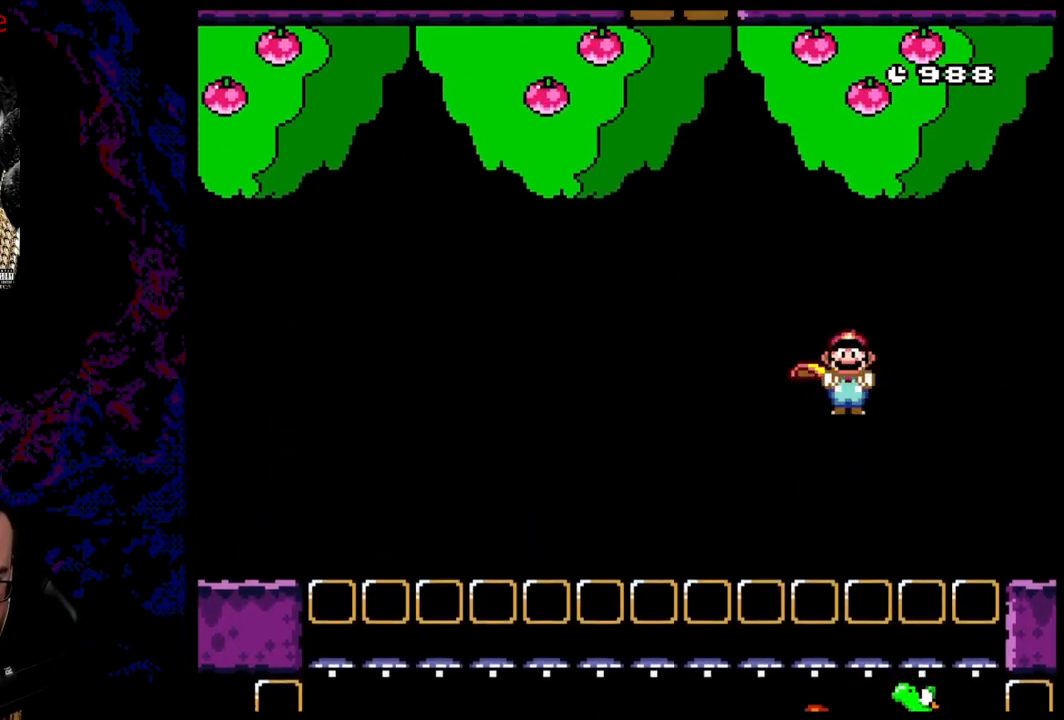
{"buttons": ["A", "X", "DPAD_LEFT"], "events": []}
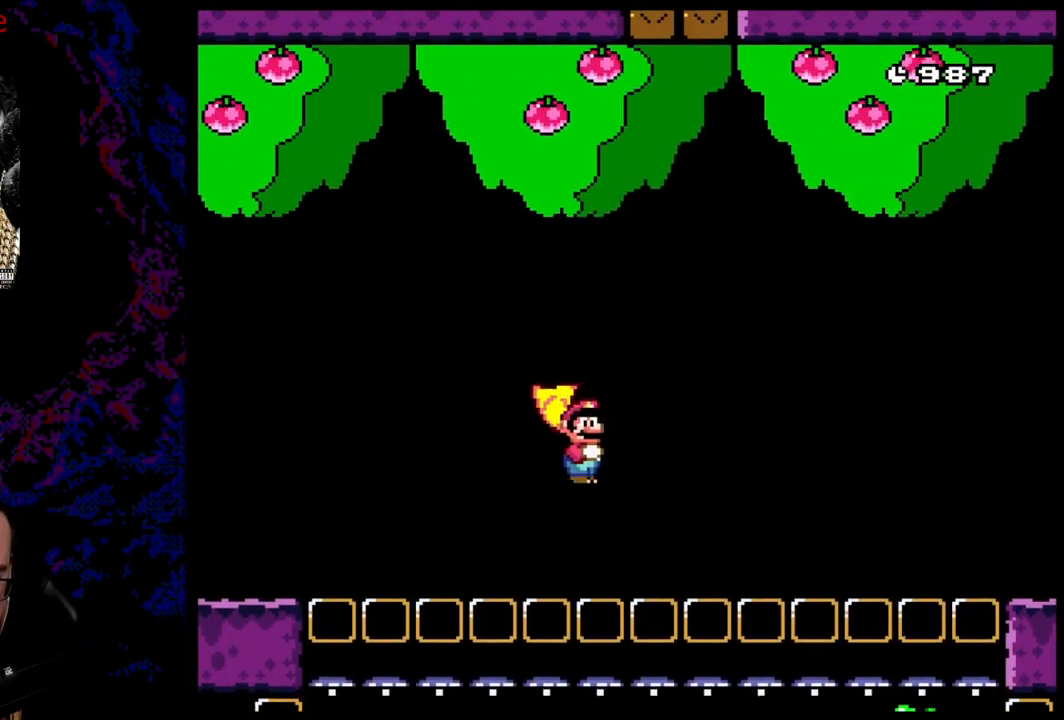
{"buttons": ["X", "DPAD_LEFT"], "events": [[483, "A", "up"]]}
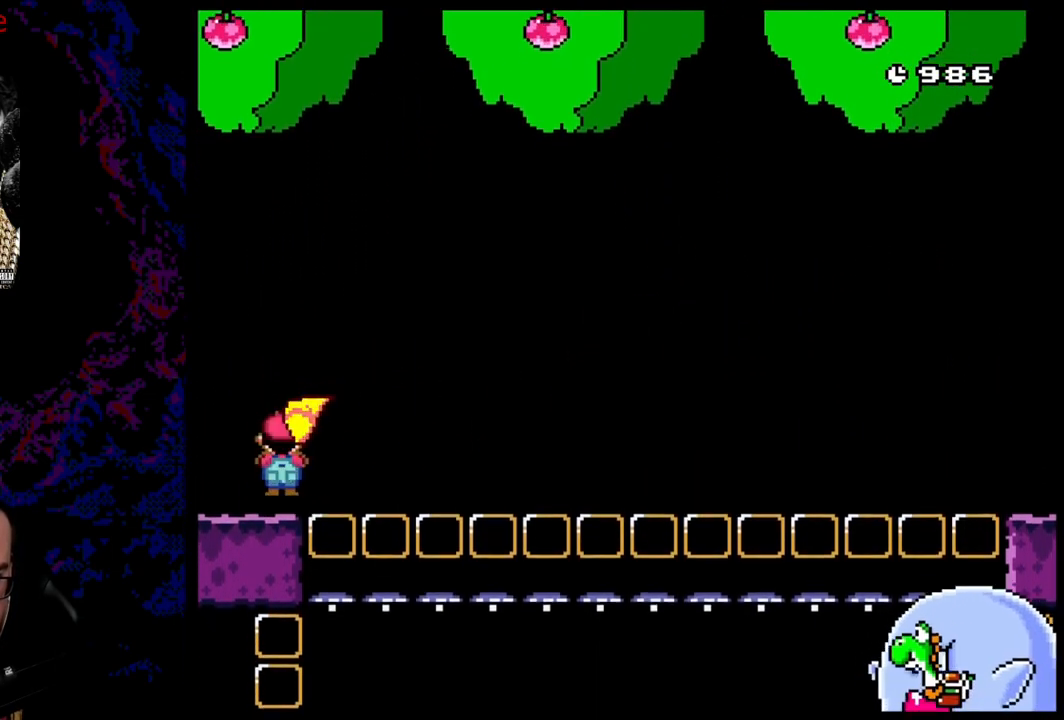
{"buttons": ["X", "DPAD_LEFT"], "events": []}
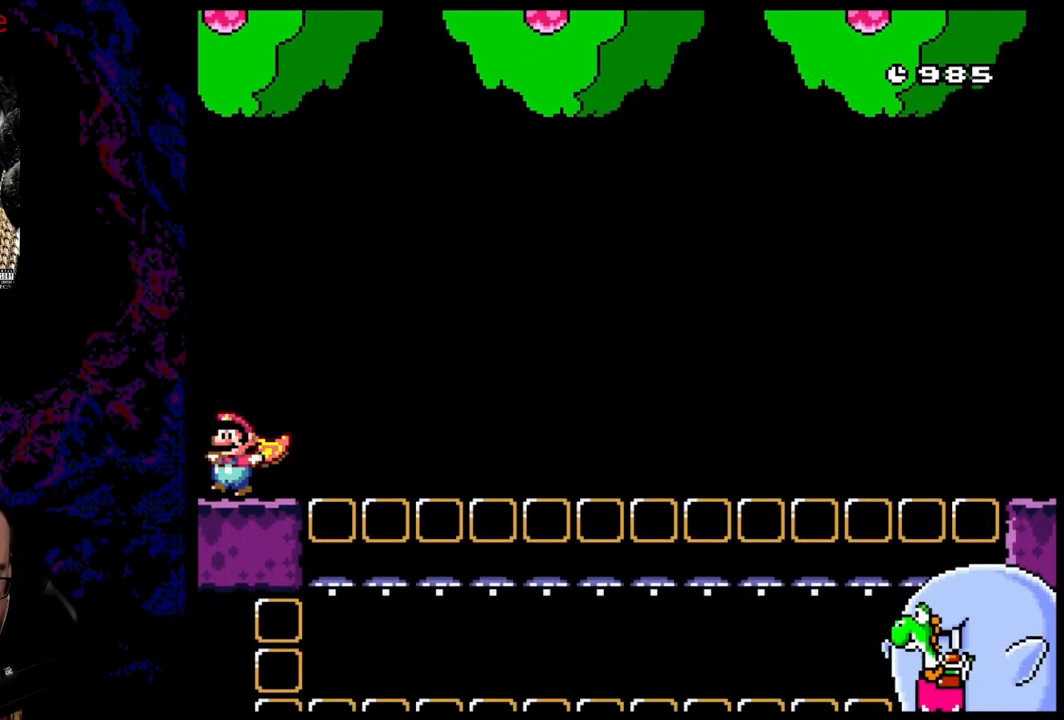
{"buttons": ["A", "X", "DPAD_LEFT"], "events": [[300, "A", "down"]]}
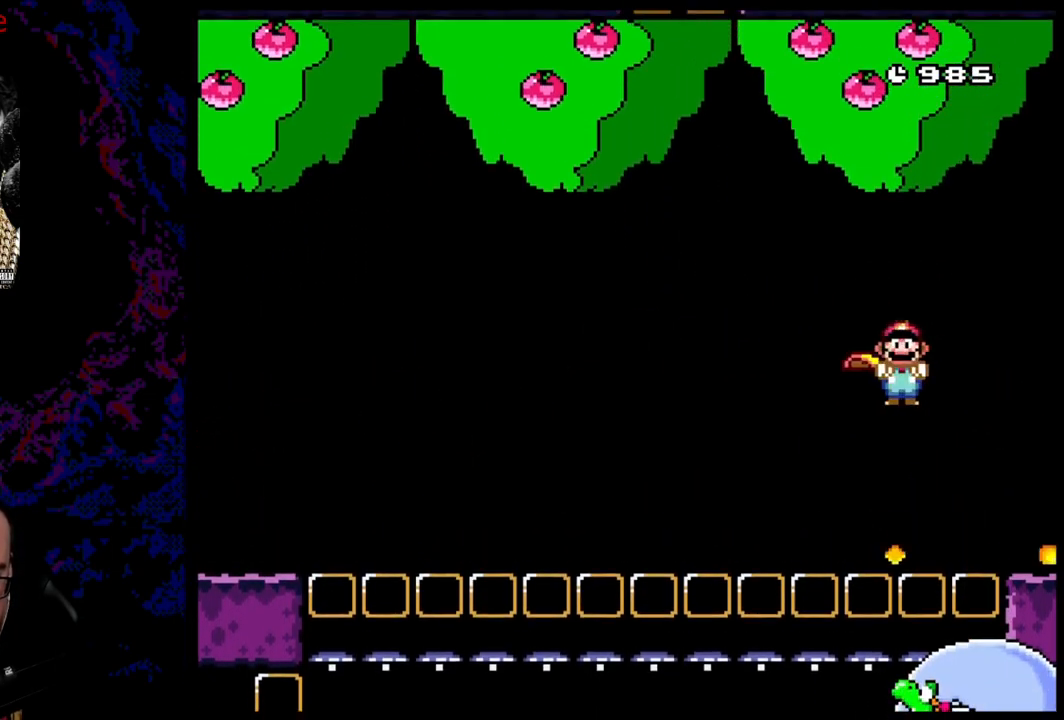
{"buttons": ["X", "DPAD_LEFT"], "events": [[133, "A", "up"]]}
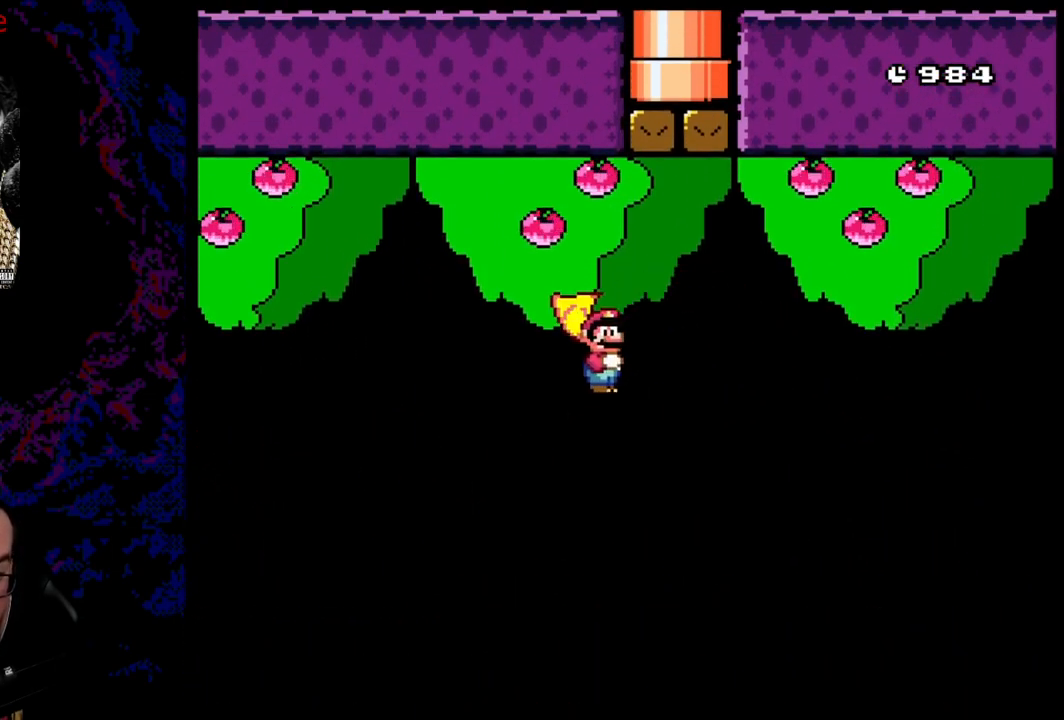
{"buttons": ["X", "DPAD_LEFT"], "events": [[150, "A", "down"], [233, "A", "up"], [250, "DPAD_DOWN", "down"], [267, "DPAD_LEFT", "up"], [267, "DPAD_RIGHT", "down"], [300, "DPAD_DOWN", "up"], [367, "DPAD_DOWN", "down"], [383, "DPAD_DOWN", "up"], [383, "DPAD_LEFT", "down"], [383, "DPAD_RIGHT", "up"]]}
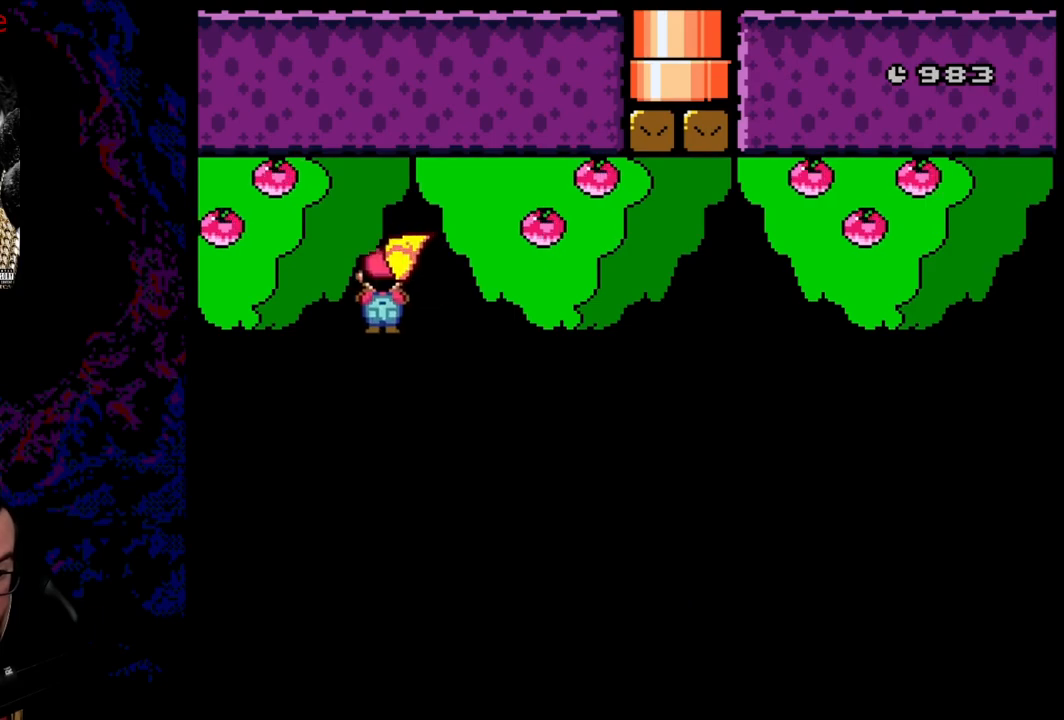
{"buttons": ["X", "DPAD_LEFT"], "events": []}
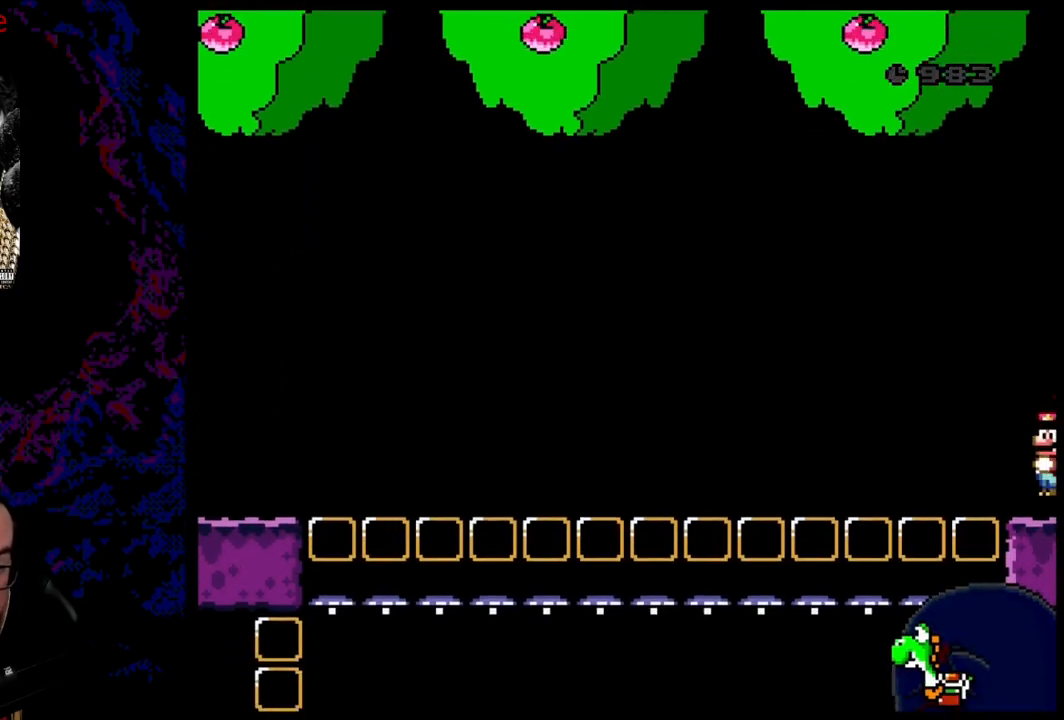
{"buttons": ["A", "X", "DPAD_LEFT"], "events": [[133, "A", "down"]]}
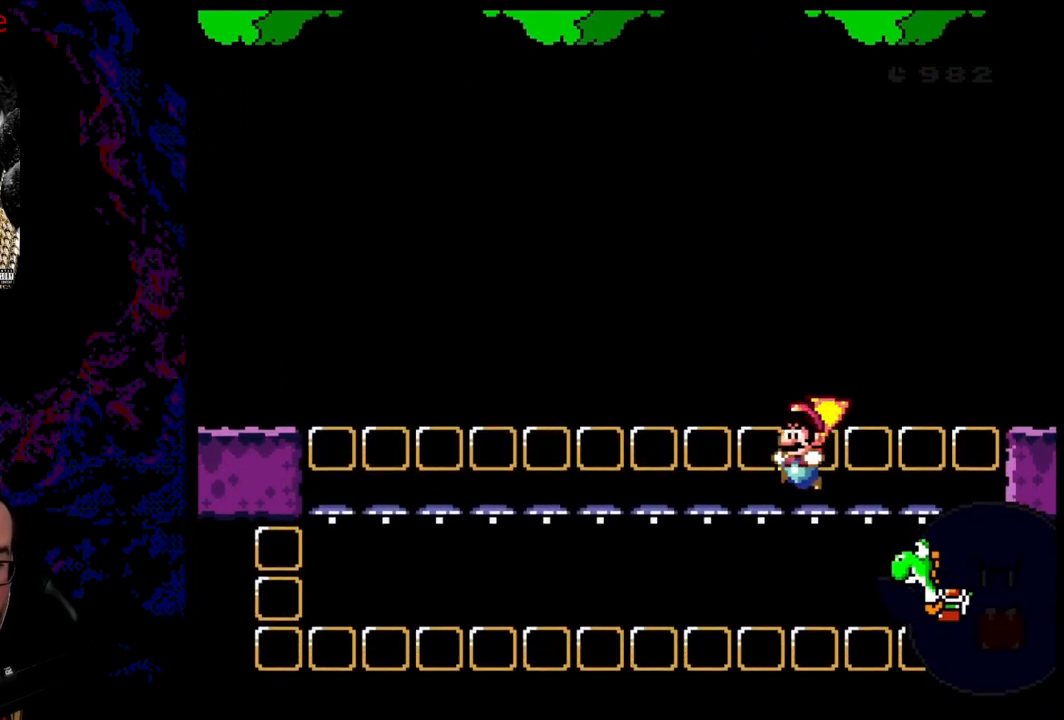
{"buttons": ["A", "X", "DPAD_LEFT"], "events": []}
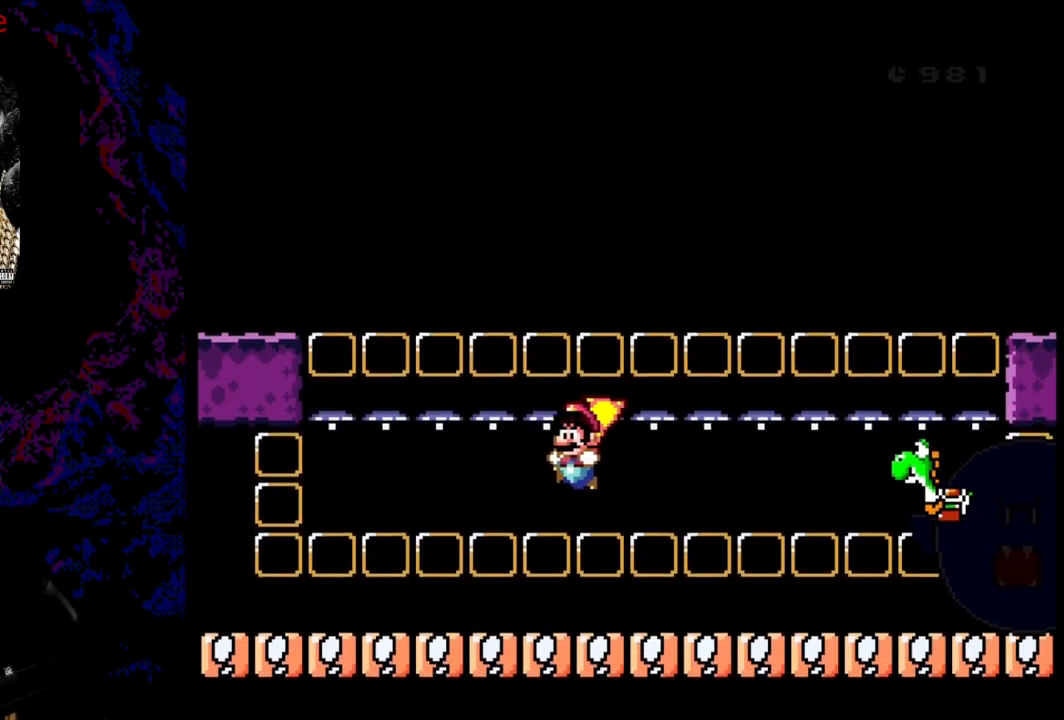
{"buttons": [], "events": [[17, "A", "up"], [100, "X", "up"], [350, "DPAD_LEFT", "up"]]}